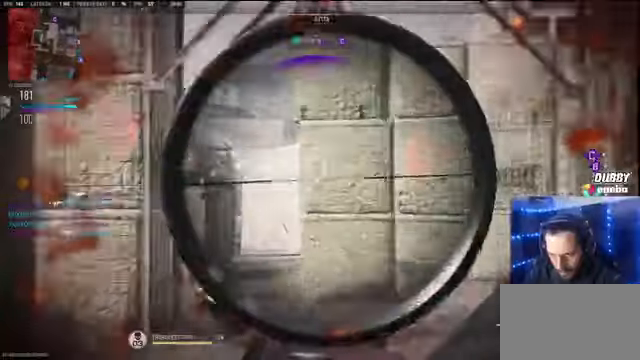
Gameplay with keyboard and mouse; each line is a JSON object with the keys and mouse buttons held at the frame after it. "events" lists presses ("down") and releases ("up") of "1", "2", "3", "4", "5", "a", "alt", "c", "caps_lock", "ctrl", "d", "e", "f", "g", "q", "r", "s", "shift", "space", "t", "tab", "v", "w", "x", "z" and "mouse_wheel" between this image and that frame as [ms after this image, input, new state], when the widget could be followed in between. "mouse_wheel" = the "wheel" button of the "mouse" list. No other keys are recorded. "wheel" means that the mouse wheel is clicked or scrolled. Not read: mouse_move.
{"keys": ["w"], "mouse": [], "events": [[333, "a", "up"], [333, "w", "down"]]}
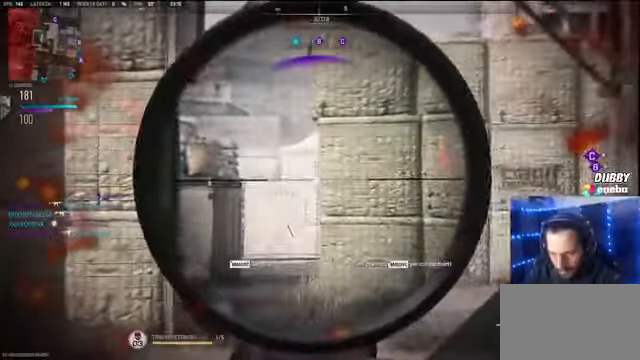
{"keys": ["w"], "mouse": [], "events": [[100, "a", "down"], [500, "a", "up"]]}
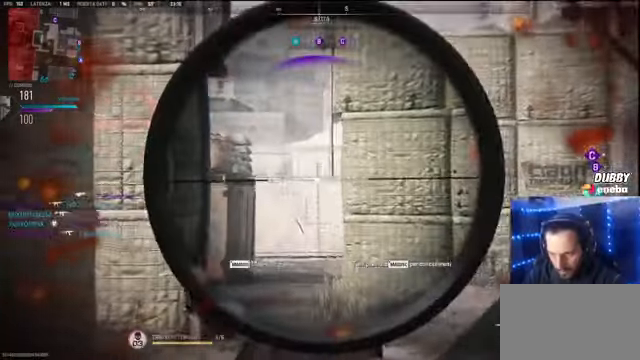
{"keys": ["a", "w"], "mouse": [], "events": [[400, "a", "down"]]}
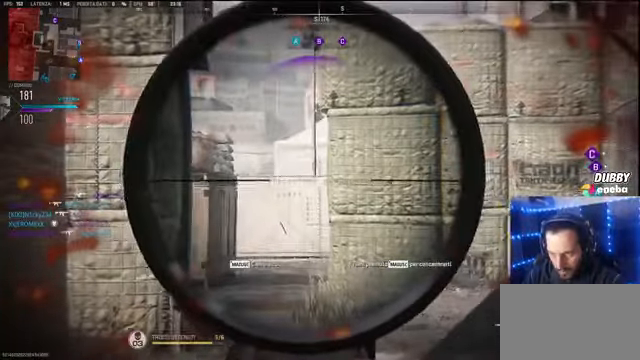
{"keys": ["w"], "mouse": [], "events": [[133, "a", "up"]]}
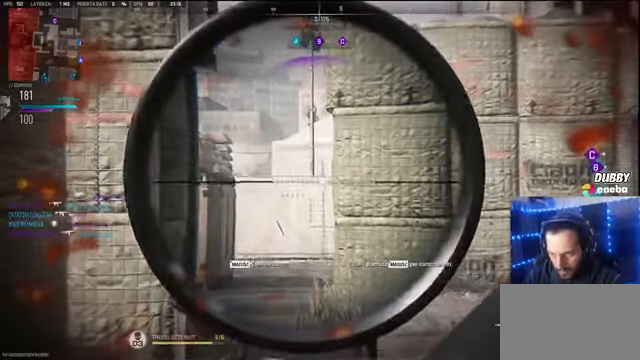
{"keys": ["w"], "mouse": [], "events": []}
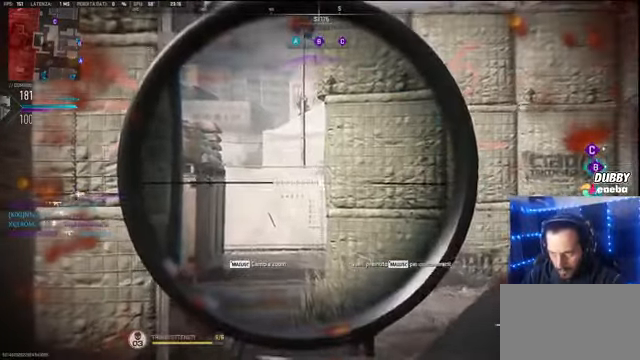
{"keys": ["w"], "mouse": [], "events": []}
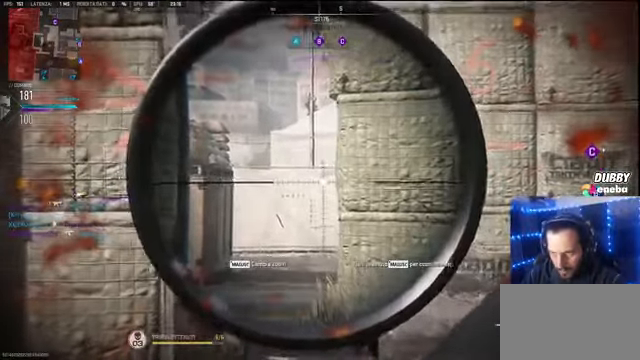
{"keys": ["w"], "mouse": [], "events": []}
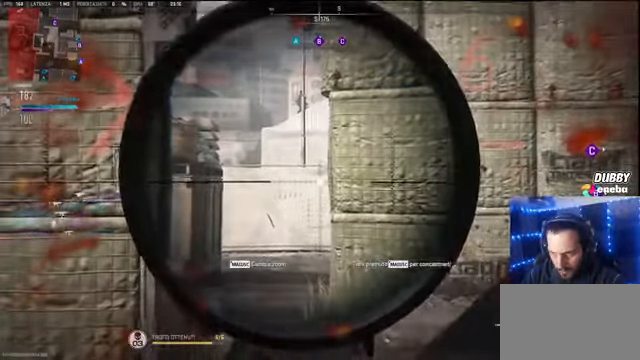
{"keys": ["w"], "mouse": [], "events": [[400, "a", "down"], [500, "a", "up"]]}
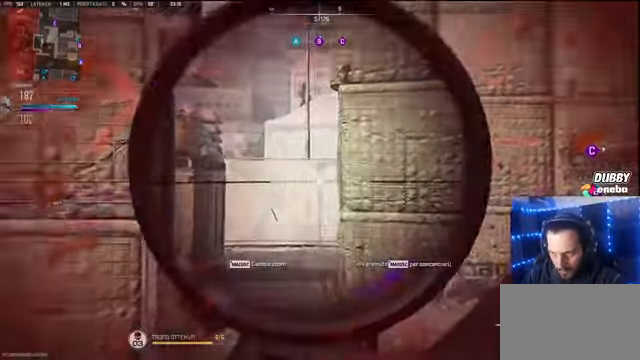
{"keys": ["w"], "mouse": [], "events": [[333, "a", "down"], [333, "shift", "down"], [367, "a", "up"], [400, "shift", "up"]]}
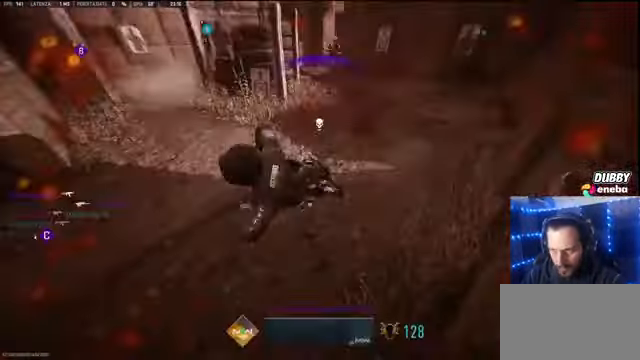
{"keys": ["w"], "mouse": [], "events": [[100, "e", "down"], [233, "e", "up"], [400, "e", "down"], [466, "e", "up"]]}
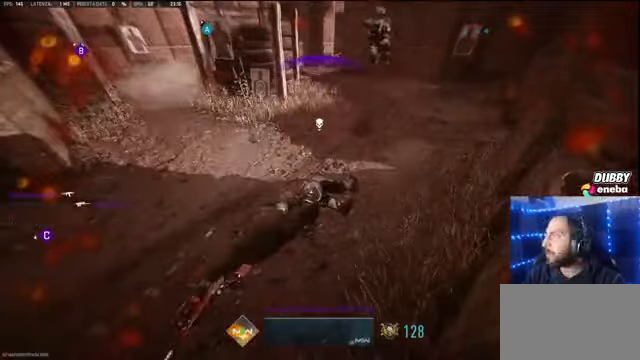
{"keys": ["e", "w"], "mouse": [], "events": [[66, "e", "down"], [166, "e", "up"], [433, "e", "down"]]}
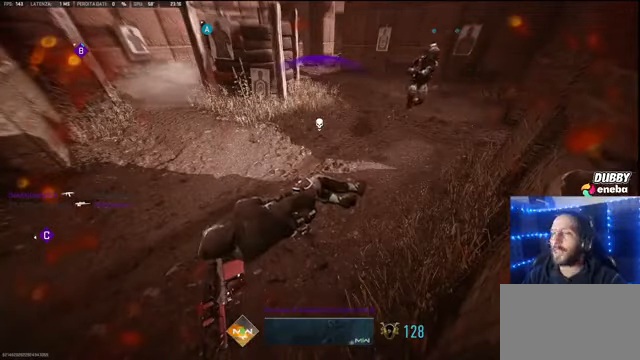
{"keys": ["w"], "mouse": [], "events": [[33, "e", "up"], [233, "e", "down"], [266, "e", "up"], [466, "e", "down"], [500, "e", "up"]]}
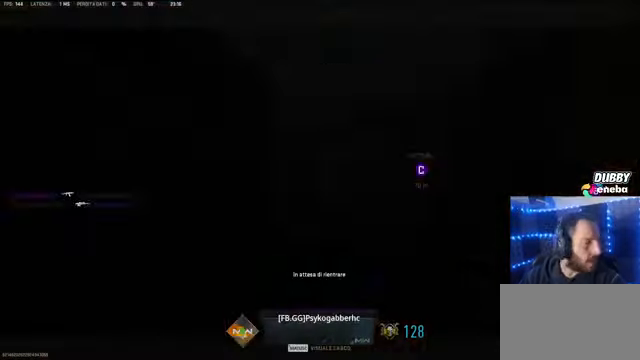
{"keys": ["w"], "mouse": [], "events": [[166, "e", "down"], [233, "e", "up"], [366, "e", "down"], [466, "e", "up"]]}
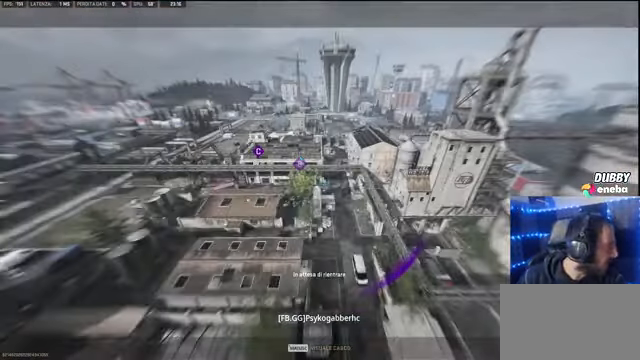
{"keys": ["w"], "mouse": [], "events": [[66, "e", "down"], [166, "e", "up"], [300, "e", "down"], [400, "e", "up"]]}
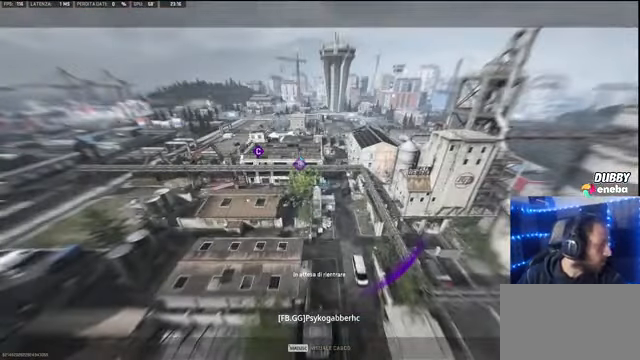
{"keys": ["e", "w"], "mouse": [], "events": [[33, "e", "down"], [100, "e", "up"], [233, "w", "up"], [466, "w", "down"], [500, "e", "down"]]}
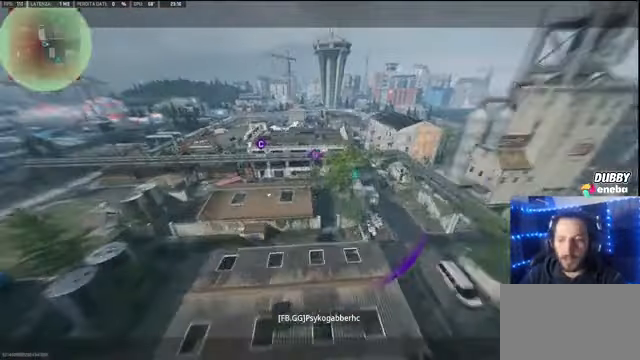
{"keys": ["w"], "mouse": [], "events": [[100, "e", "up"], [233, "e", "down"], [300, "e", "up"]]}
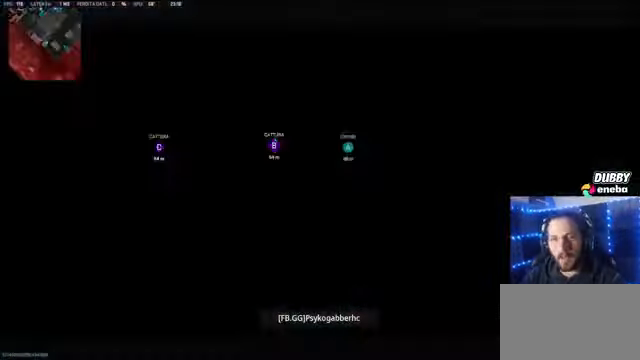
{"keys": ["w"], "mouse": [], "events": [[33, "w", "up"], [266, "w", "down"]]}
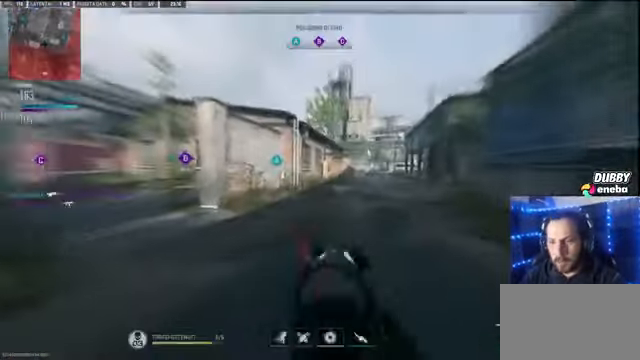
{"keys": ["w"], "mouse": [], "events": [[100, "shift", "down"], [233, "shift", "up"], [366, "shift", "down"], [500, "shift", "up"]]}
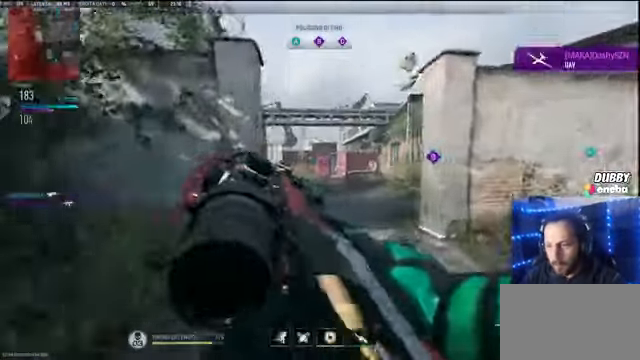
{"keys": ["shift", "w"], "mouse": [], "events": [[100, "shift", "down"], [233, "shift", "up"], [400, "shift", "down"]]}
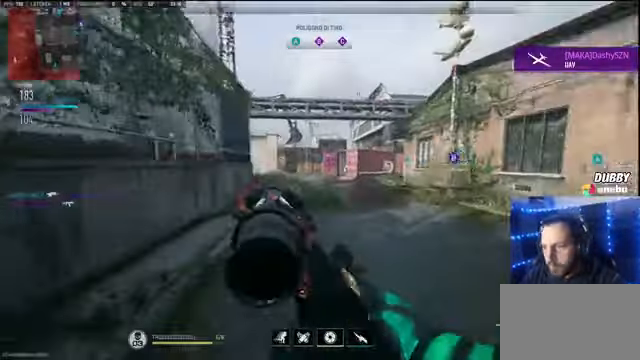
{"keys": ["shift", "w"], "mouse": [], "events": []}
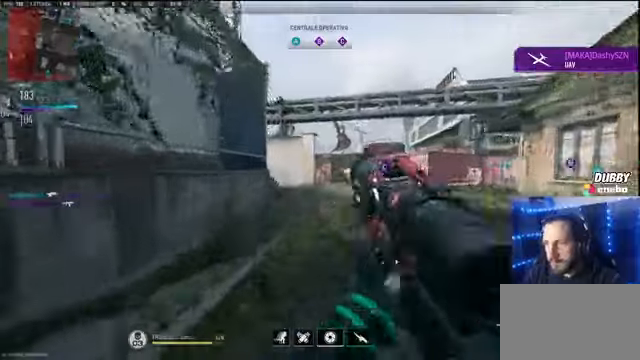
{"keys": ["shift", "w"], "mouse": [], "events": []}
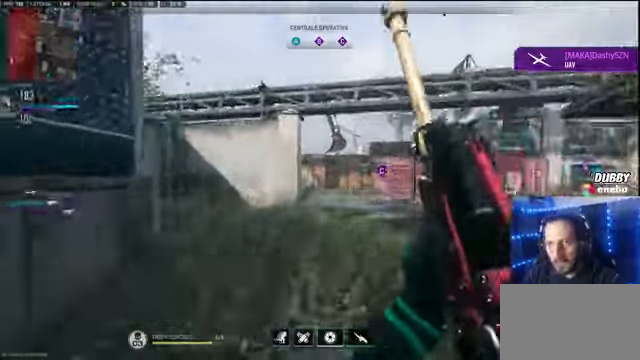
{"keys": ["w"], "mouse": [], "events": [[134, "space", "down"], [200, "a", "down"], [234, "space", "up"], [300, "a", "up"], [300, "shift", "up"]]}
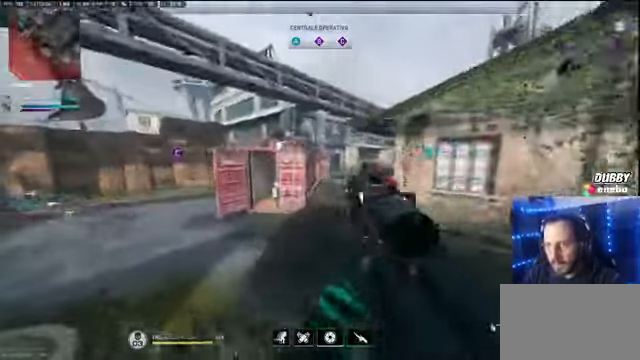
{"keys": ["a"], "mouse": [], "events": [[200, "a", "down"], [367, "w", "up"]]}
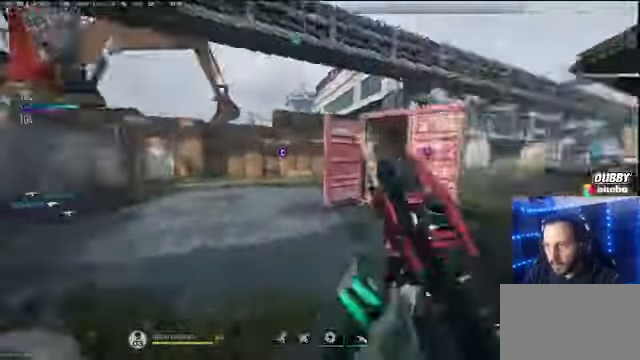
{"keys": ["a", "shift", "space"], "mouse": [], "events": [[34, "a", "up"], [34, "shift", "down"], [34, "w", "down"], [334, "a", "down"], [467, "space", "down"], [500, "w", "up"]]}
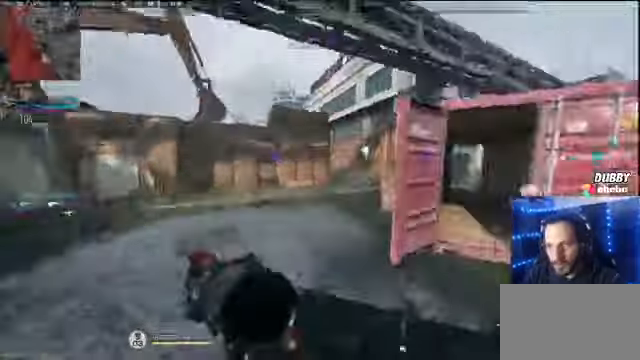
{"keys": ["a"], "mouse": [], "events": [[67, "space", "up"], [100, "shift", "up"]]}
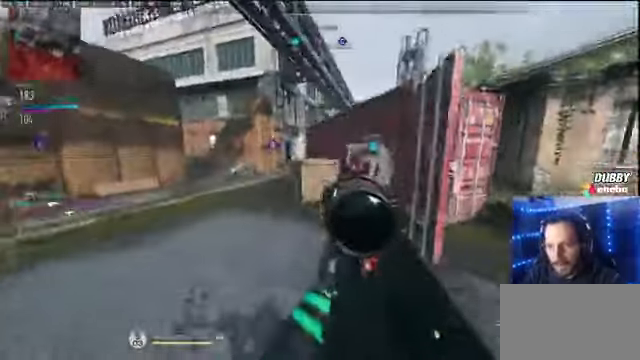
{"keys": ["a", "shift", "w"], "mouse": [], "events": [[300, "w", "down"], [400, "a", "up"], [500, "a", "down"], [500, "shift", "down"]]}
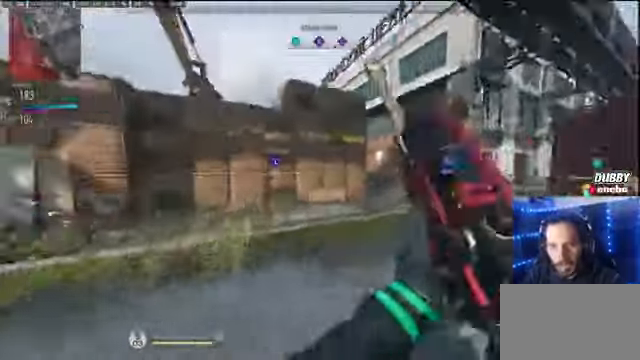
{"keys": ["a"], "mouse": [], "events": [[134, "space", "down"], [167, "shift", "up"], [167, "w", "up"], [267, "space", "up"]]}
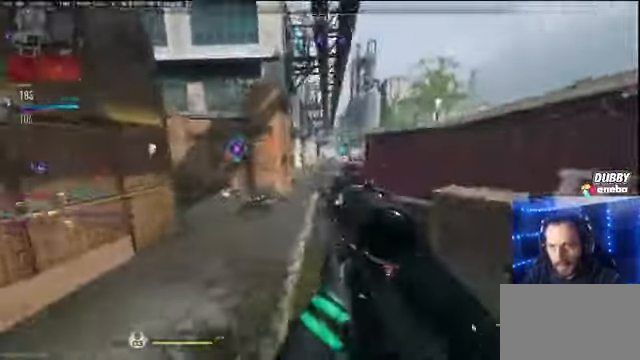
{"keys": ["w"], "mouse": [], "events": [[167, "d", "down"], [200, "a", "up"], [300, "d", "up"], [300, "w", "down"]]}